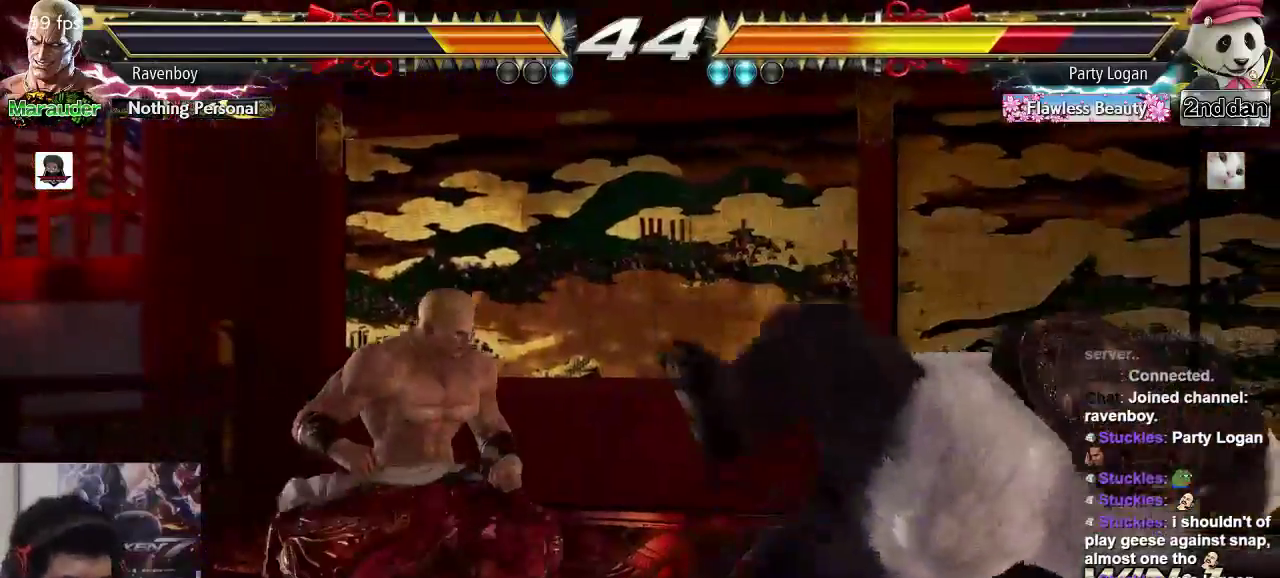
Gameplay with a controller (arcade stick); each line is a JSON object with the inputs held at the frame after it (dt_ms = milliseconds from this image to that frame). "events" lists button and stick changes between this image and that frame as [ms after this image, input, new state], when the widget could be followed in between. Not read: L3 R3.
{"dt_ms": 500, "buttons": [], "left_stick": "center", "events": [[267, "left_stick", "right"], [300, "SQUARE", "down"], [300, "TRIANGLE", "down"], [367, "SQUARE", "up"], [367, "TRIANGLE", "up"], [400, "left_stick", "center"]]}
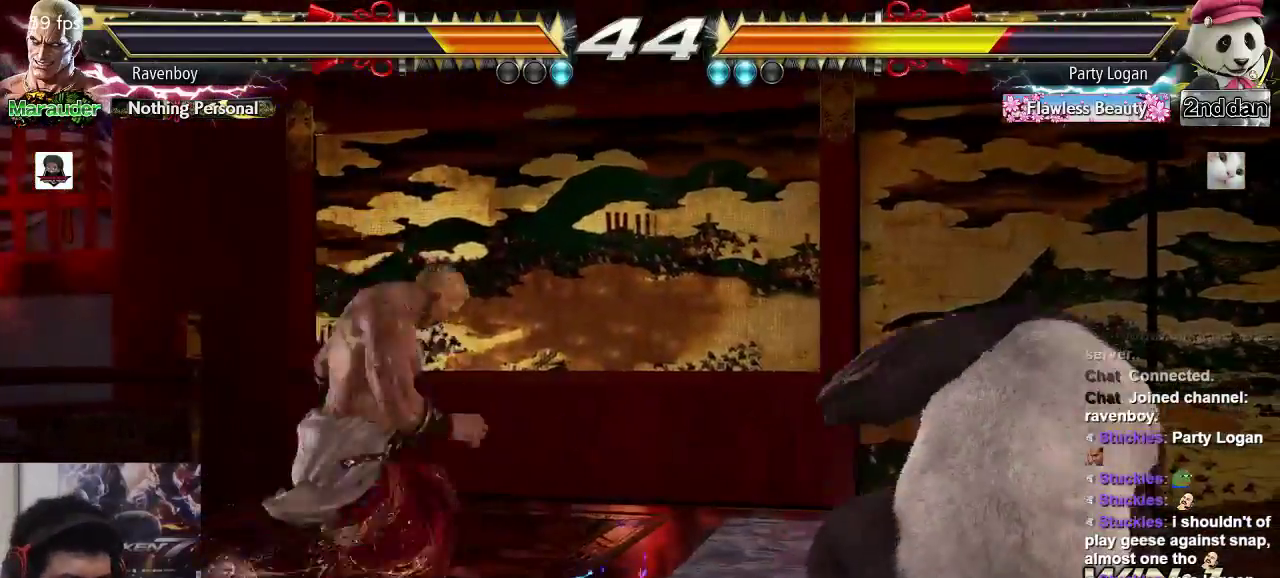
{"dt_ms": 500, "buttons": [], "left_stick": "center", "events": []}
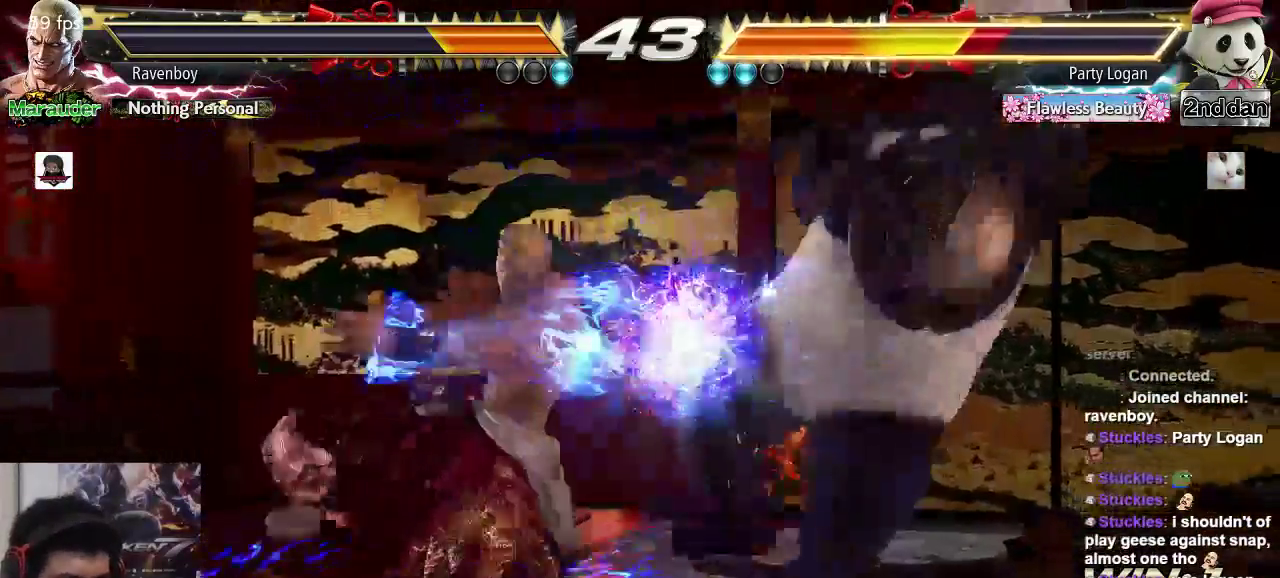
{"dt_ms": 500, "buttons": ["CROSS"], "left_stick": "center", "events": [[83, "left_stick", "down"], [117, "CIRCLE", "down"], [183, "CIRCLE", "up"], [250, "left_stick", "right"], [317, "CROSS", "down"], [383, "CROSS", "up"], [450, "CROSS", "down"], [450, "left_stick", "center"]]}
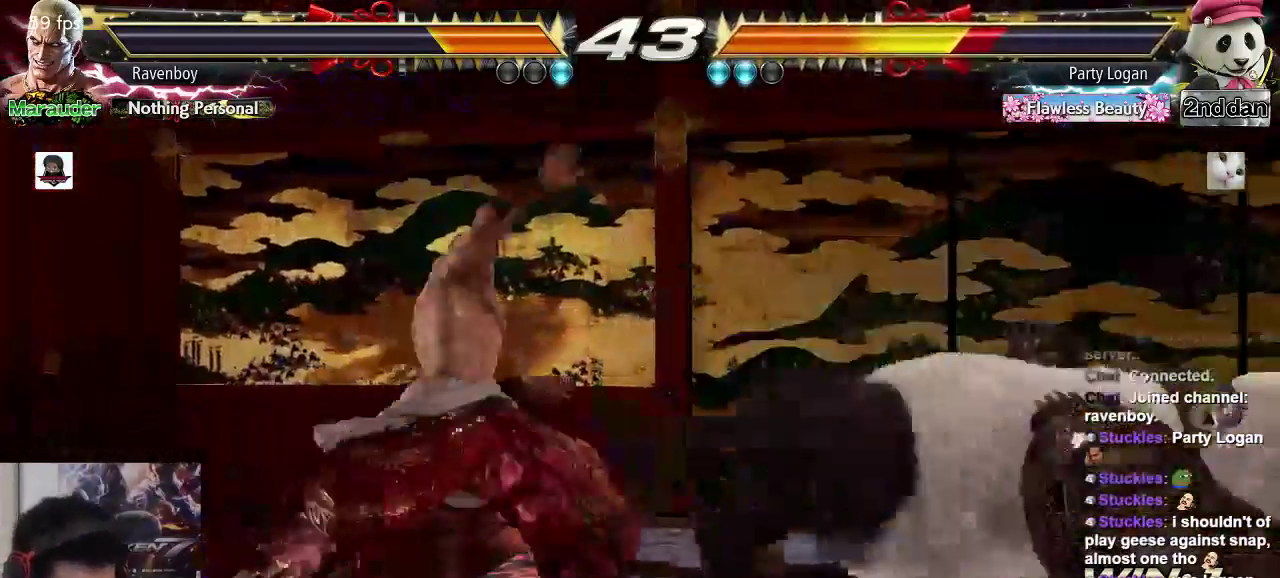
{"dt_ms": 500, "buttons": [], "left_stick": "center", "events": [[17, "CROSS", "up"], [83, "CROSS", "down"], [150, "CROSS", "up"], [217, "CROSS", "down"], [283, "CROSS", "up"]]}
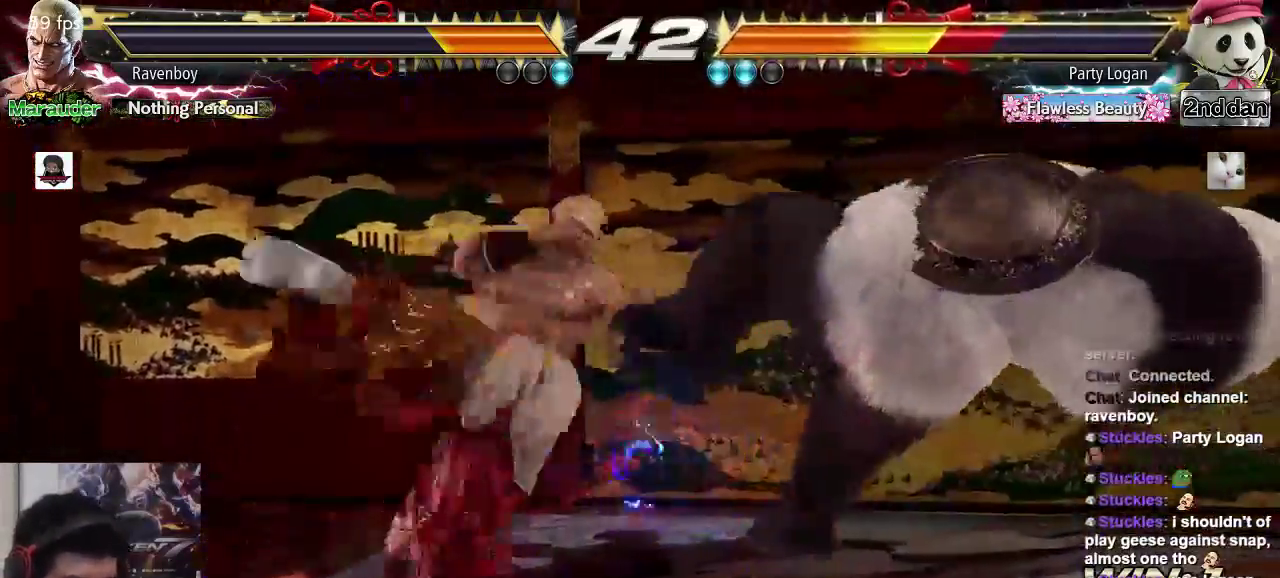
{"dt_ms": 500, "buttons": ["CIRCLE"], "left_stick": "left", "events": [[283, "left_stick", "left"], [333, "CIRCLE", "down"], [383, "CIRCLE", "up"], [433, "CIRCLE", "down"]]}
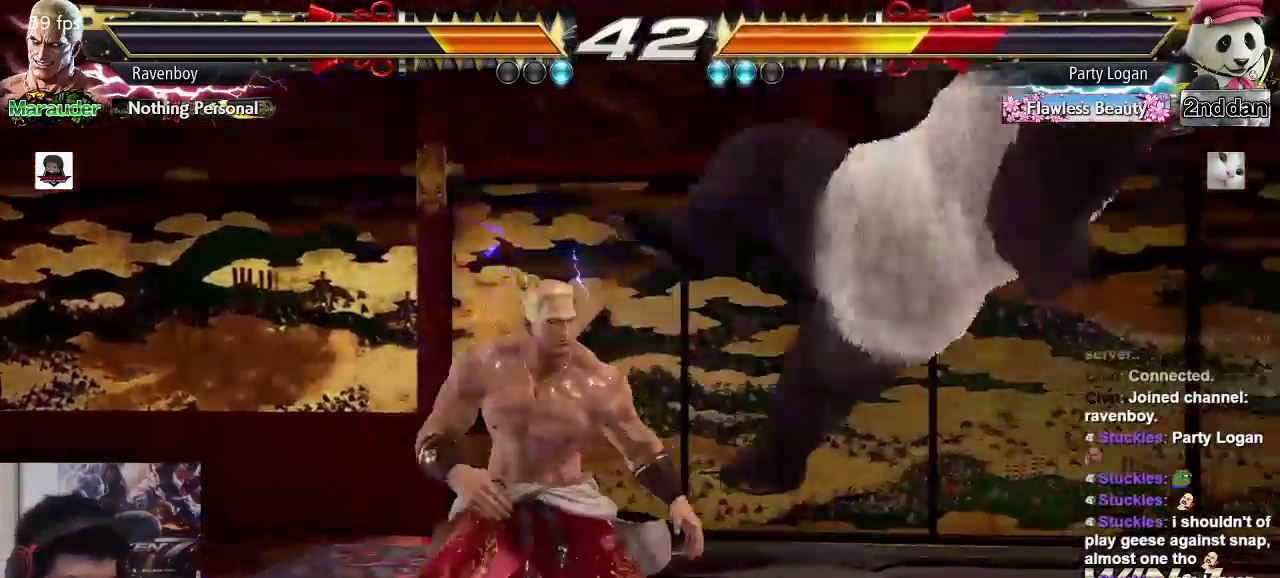
{"dt_ms": 500, "buttons": [], "left_stick": "center", "events": [[50, "CIRCLE", "up"], [67, "left_stick", "center"], [100, "CIRCLE", "down"], [167, "CIRCLE", "up"], [233, "CIRCLE", "down"], [367, "CIRCLE", "up"]]}
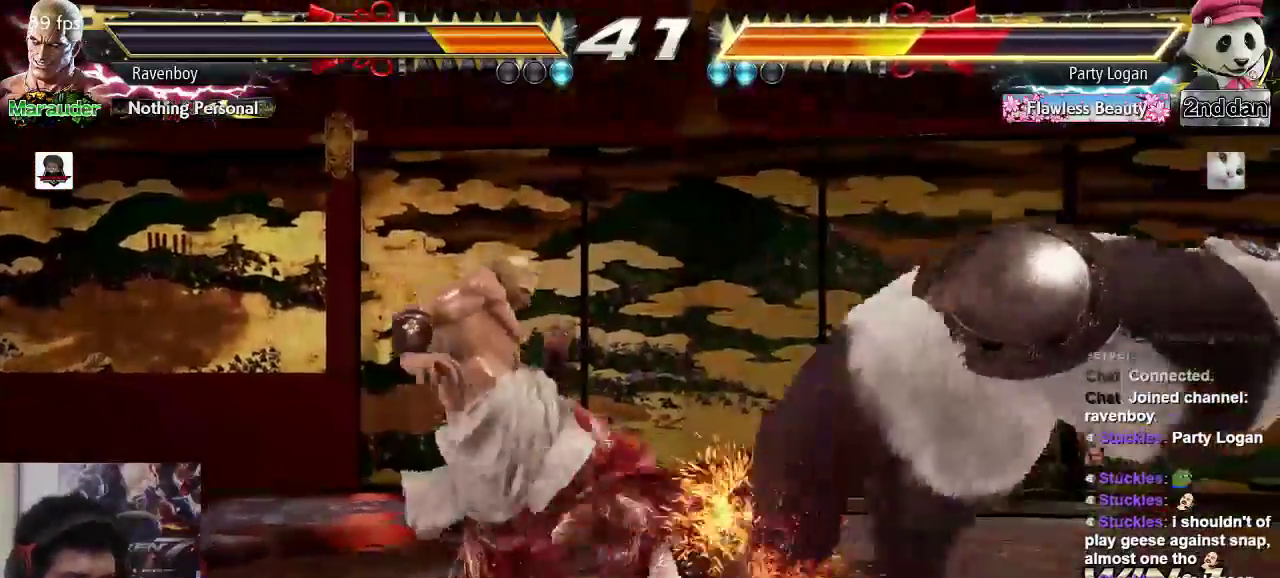
{"dt_ms": 500, "buttons": [], "left_stick": "right", "events": [[433, "left_stick", "right"]]}
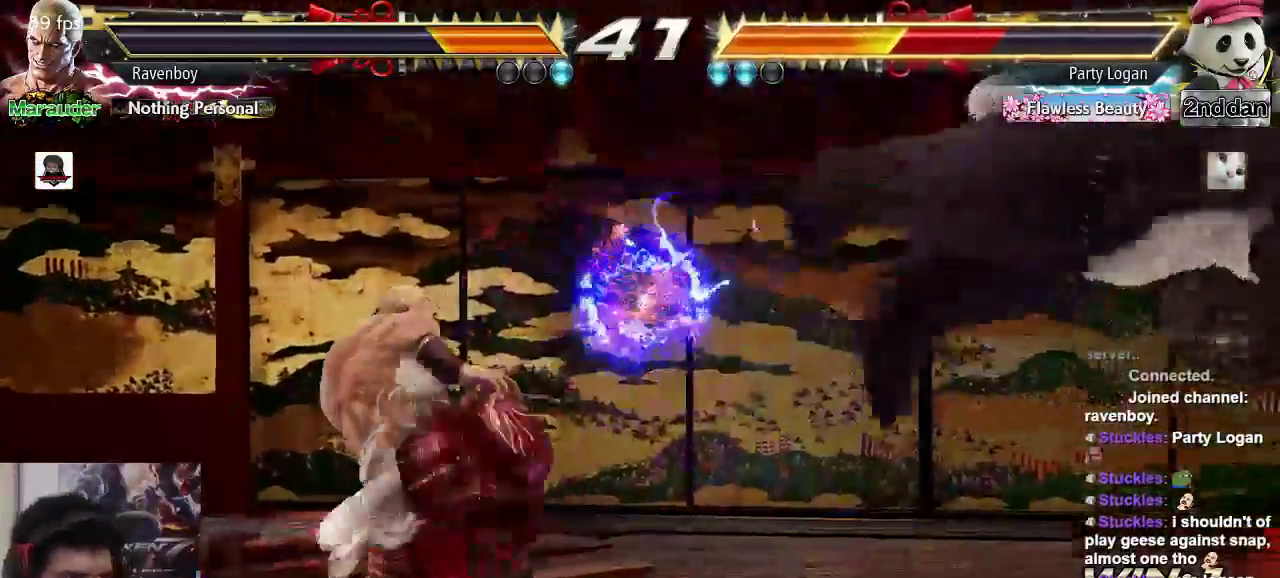
{"dt_ms": 500, "buttons": ["TRIANGLE"], "left_stick": "left"}
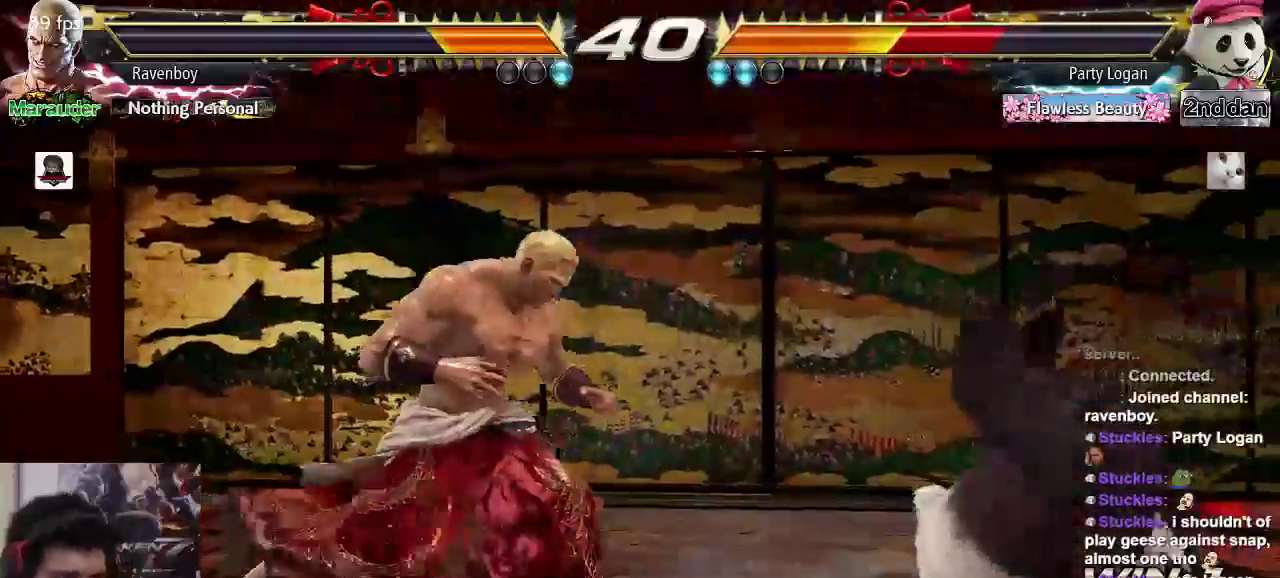
{"dt_ms": 500, "buttons": [], "left_stick": "center", "events": [[33, "left_stick", "center"], [67, "TRIANGLE", "up"], [317, "SQUARE", "down"], [317, "TRIANGLE", "down"], [450, "SQUARE", "up"], [450, "TRIANGLE", "up"]]}
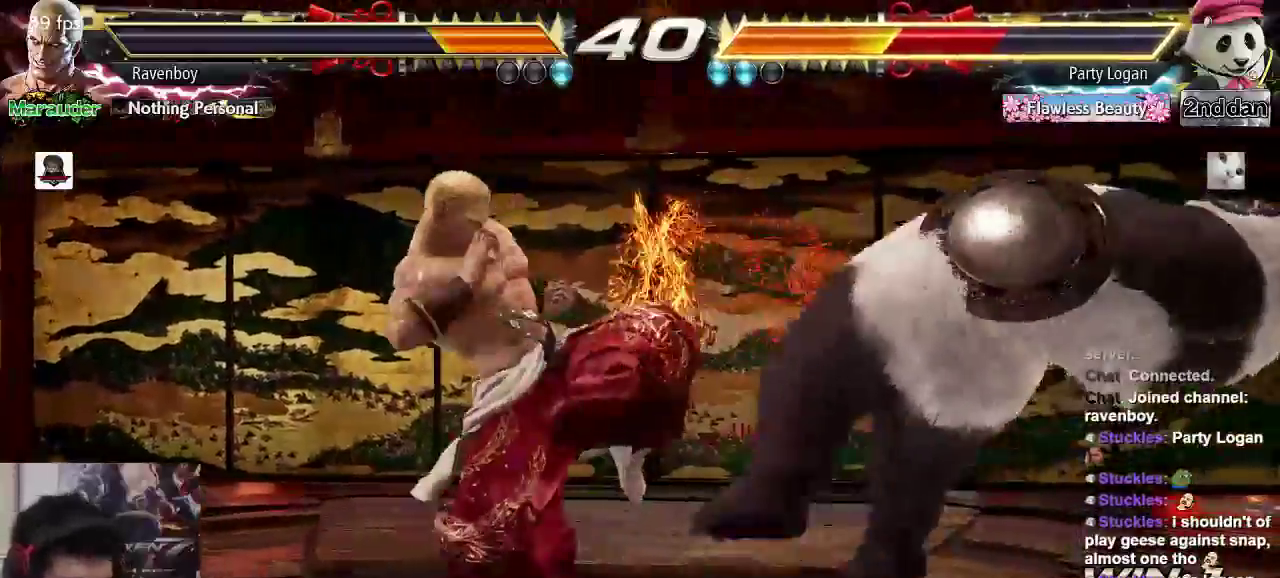
{"dt_ms": 500, "buttons": [], "left_stick": "center"}
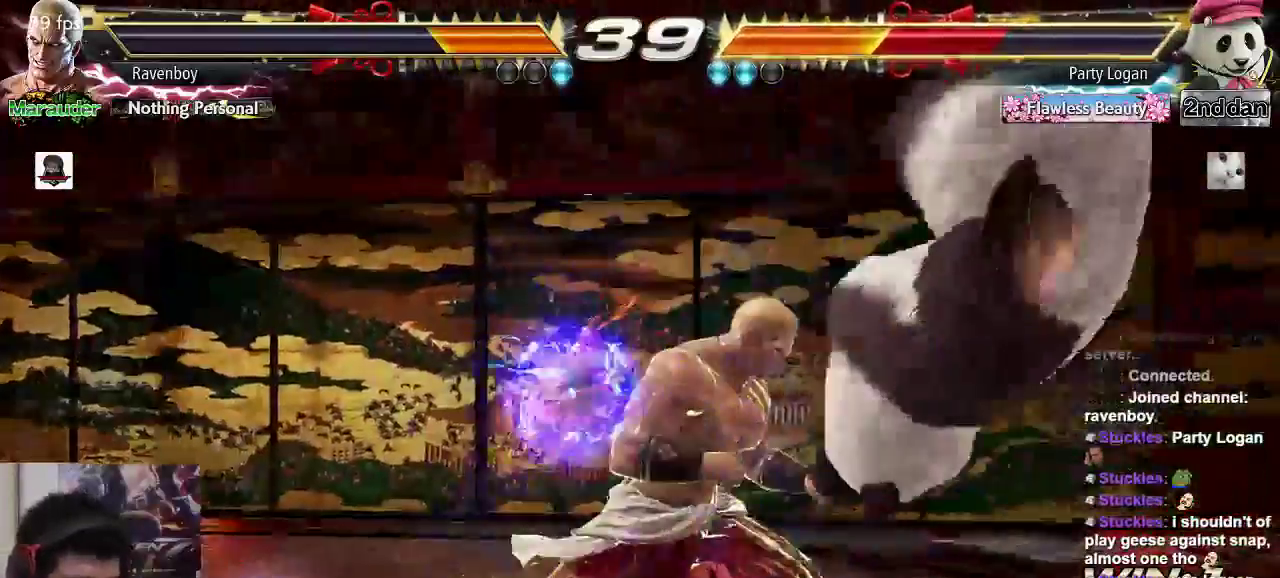
{"dt_ms": 1000, "buttons": [], "left_stick": "center"}
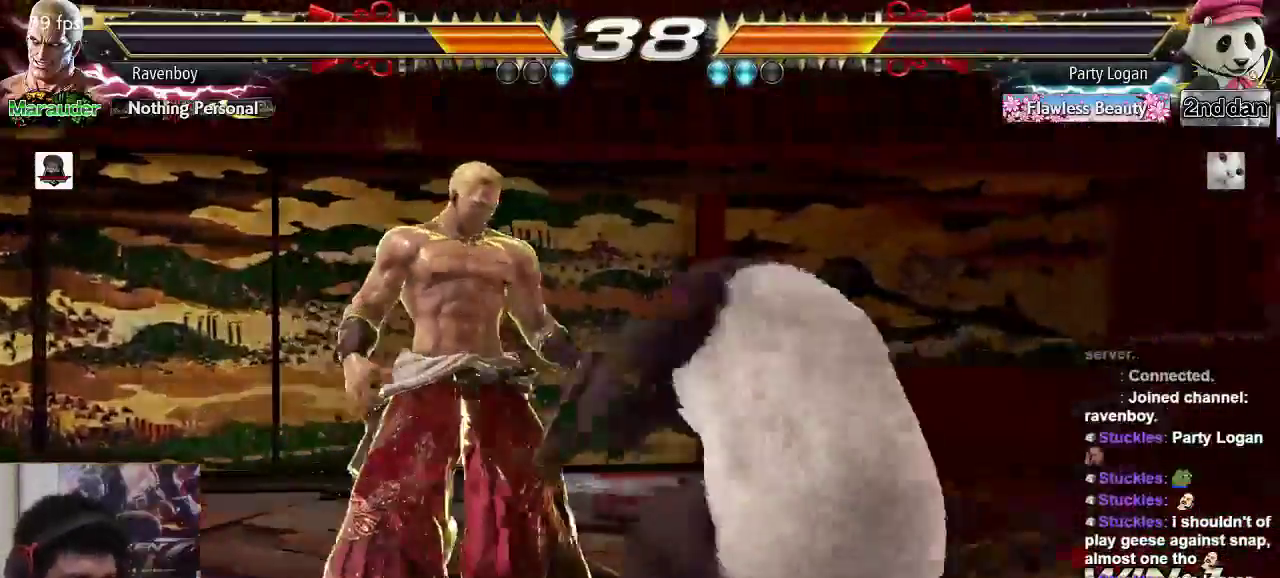
{"dt_ms": 500, "buttons": [], "left_stick": "center", "events": [[33, "CIRCLE", "down"], [67, "CIRCLE", "up"]]}
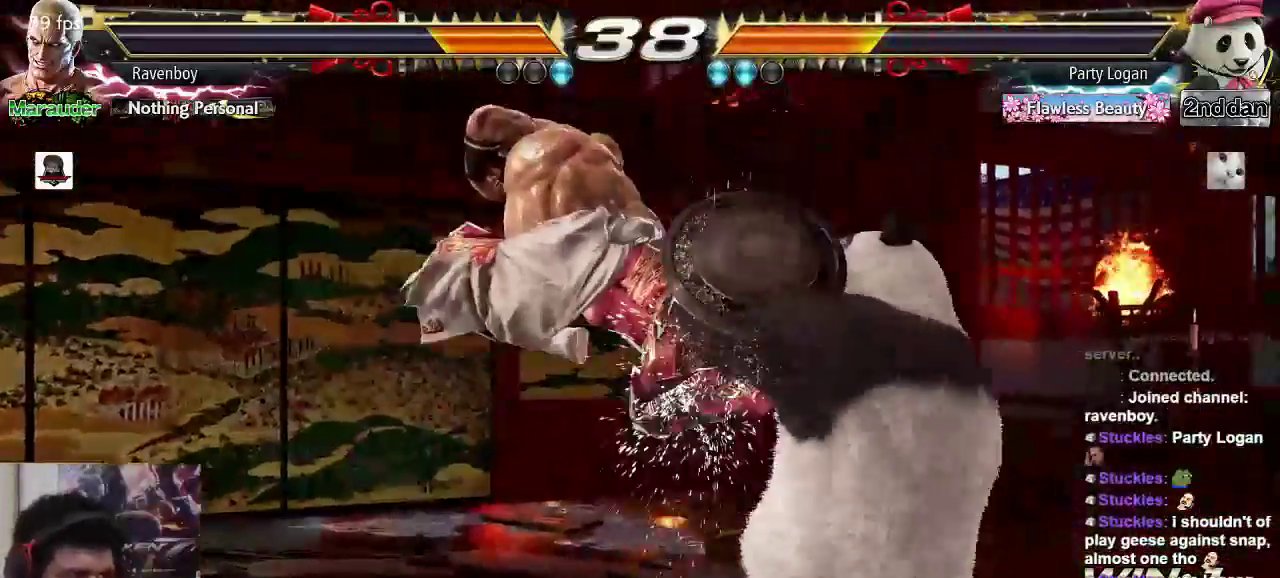
{"dt_ms": 500, "buttons": [], "left_stick": "left", "events": [[67, "left_stick", "left"]]}
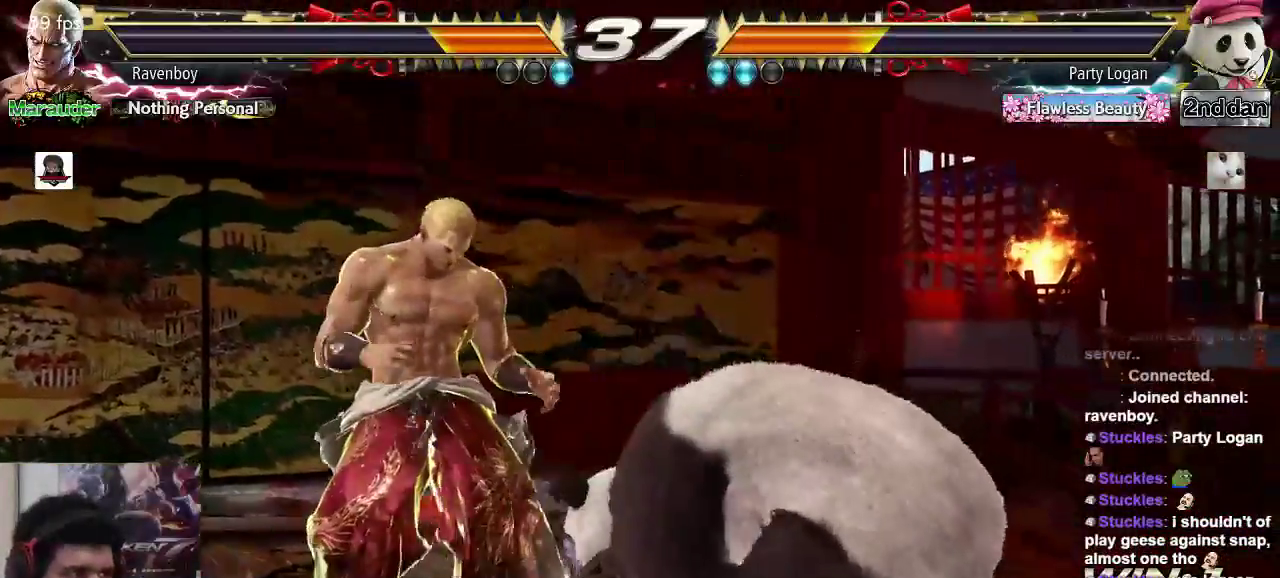
{"dt_ms": 1000, "buttons": [], "left_stick": "center"}
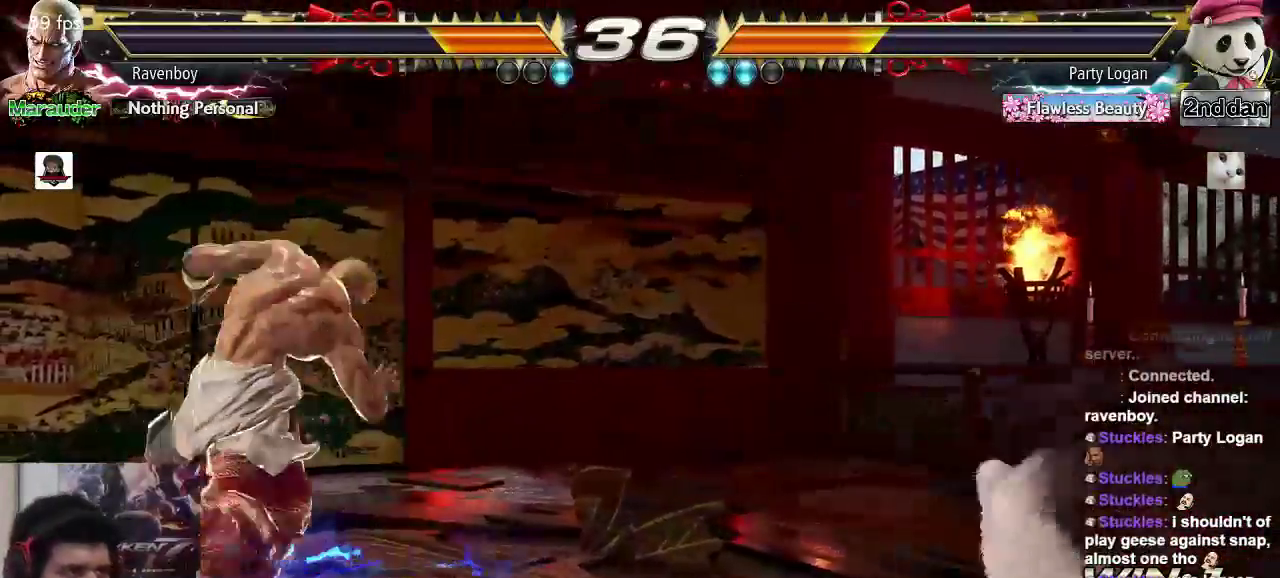
{"dt_ms": 500, "buttons": [], "left_stick": "left", "events": [[483, "left_stick", "left"]]}
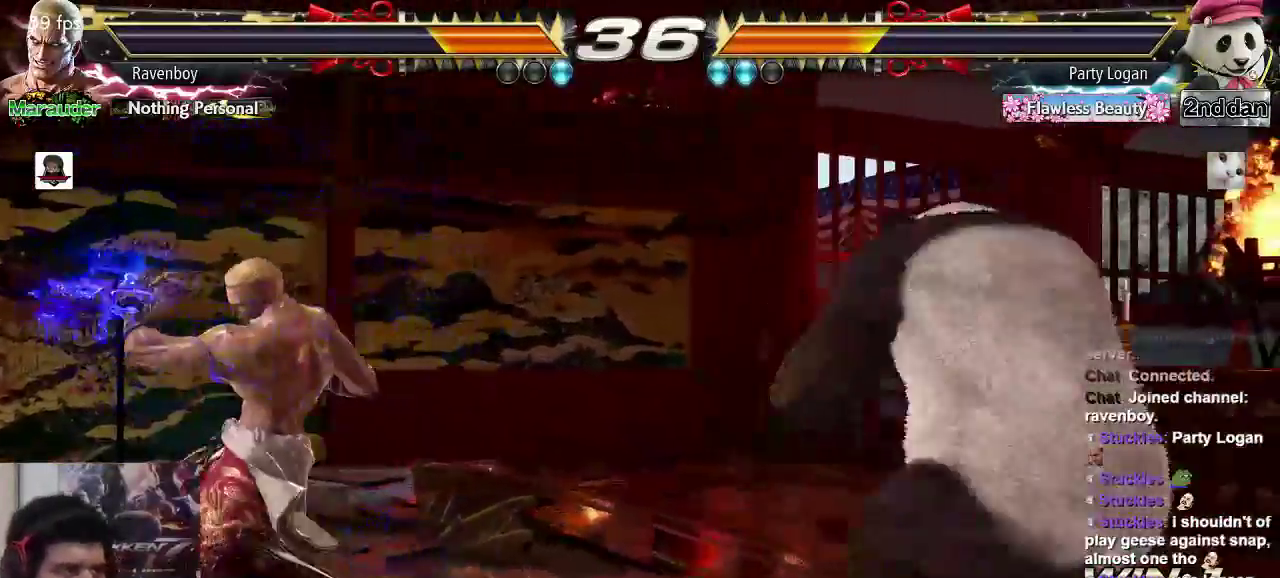
{"dt_ms": 500, "buttons": ["SQUARE", "TRIANGLE"], "left_stick": "down-right", "events": [[50, "left_stick", "center"], [117, "left_stick", "left"], [417, "left_stick", "down-right"], [483, "SQUARE", "down"], [483, "TRIANGLE", "down"]]}
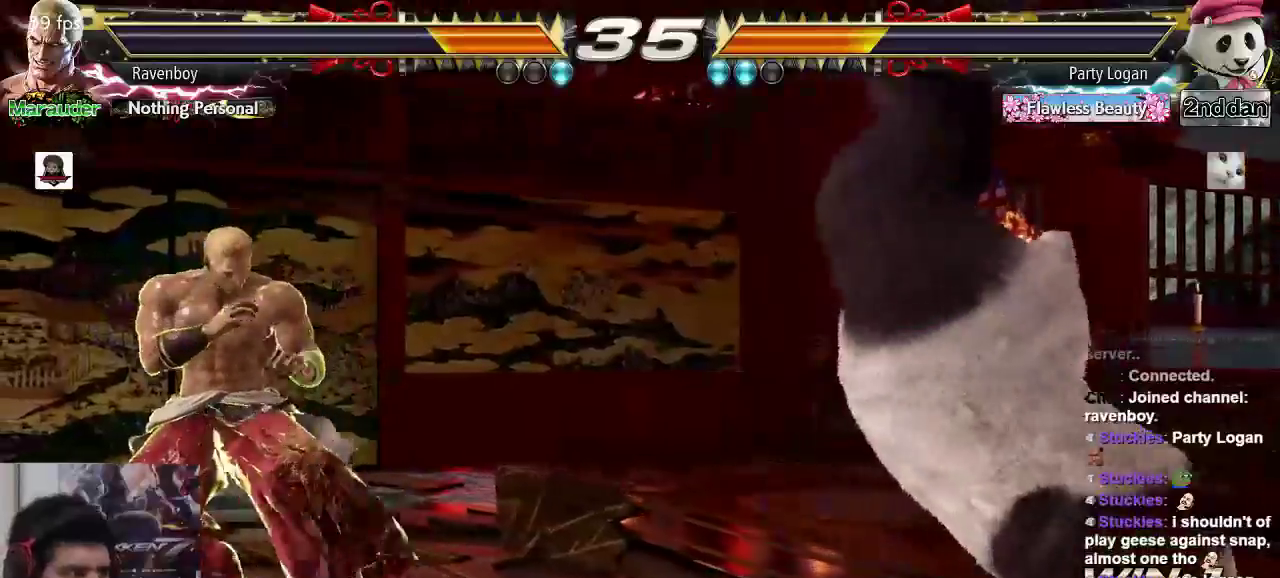
{"dt_ms": 500, "buttons": [], "left_stick": "center", "events": [[17, "SQUARE", "up"], [17, "TRIANGLE", "up"], [17, "left_stick", "center"]]}
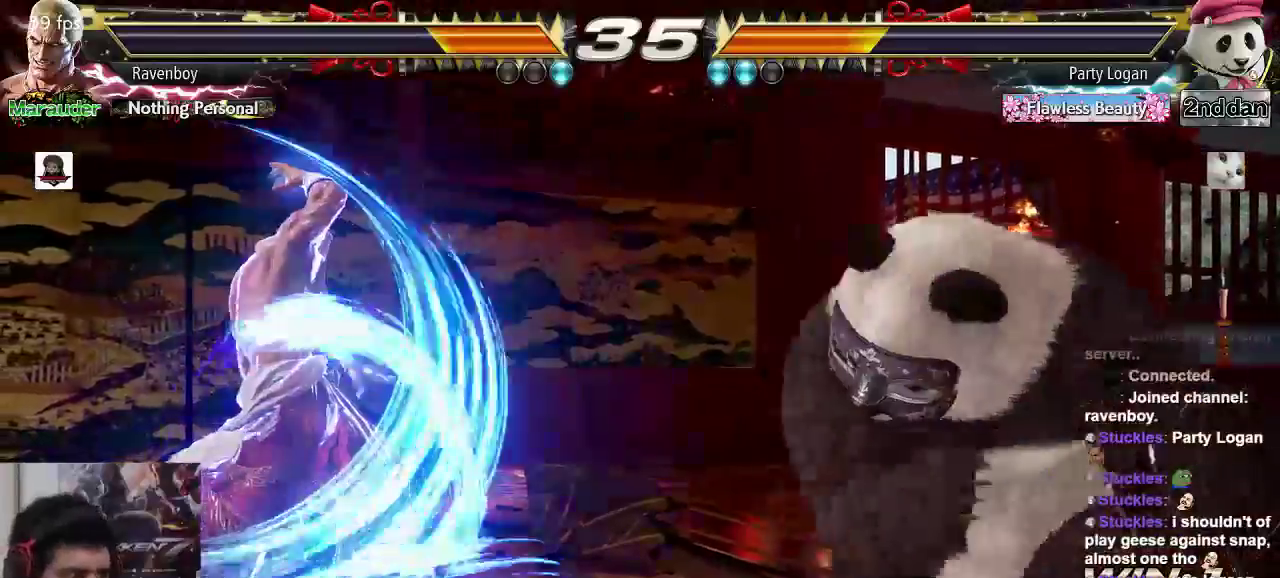
{"dt_ms": 1000, "buttons": [], "left_stick": "left"}
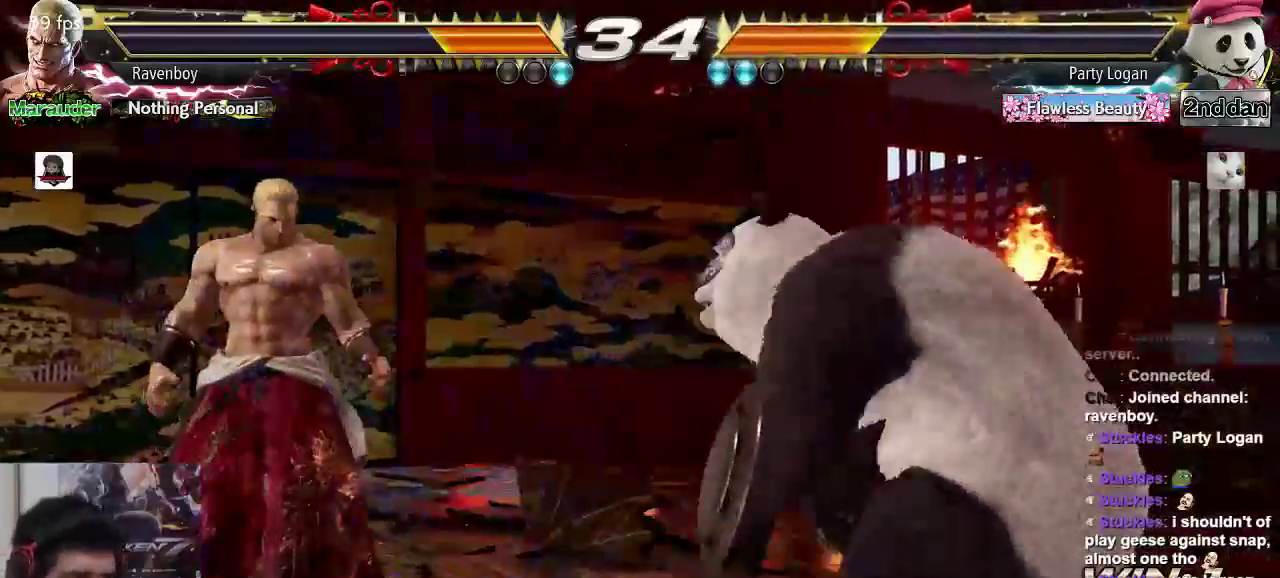
{"dt_ms": 500, "buttons": [], "left_stick": "left", "events": [[150, "left_stick", "center"], [233, "left_stick", "left"]]}
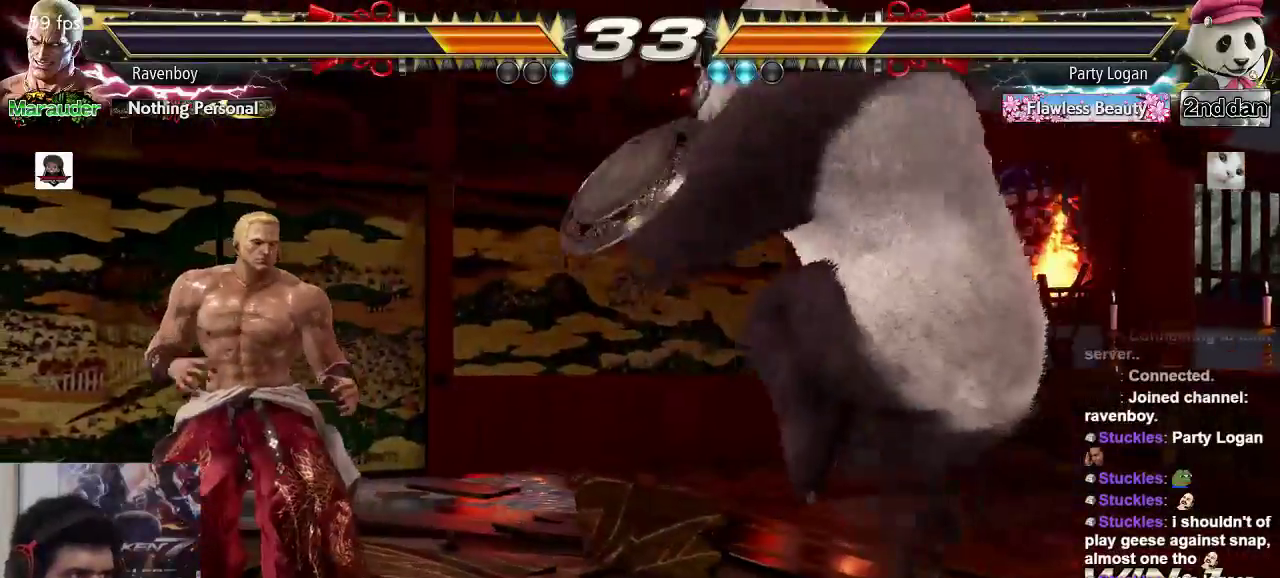
{"dt_ms": 500, "buttons": [], "left_stick": "left", "events": [[283, "left_stick", "center"], [350, "left_stick", "left"]]}
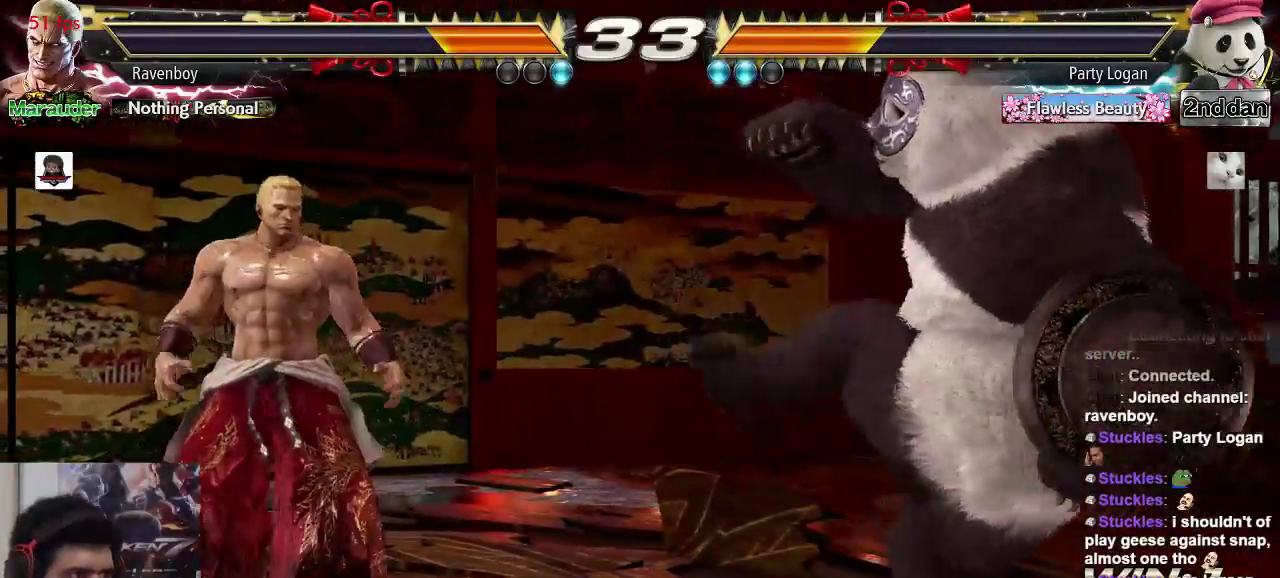
{"dt_ms": 500, "buttons": [], "left_stick": "left", "events": [[83, "left_stick", "down-left"], [317, "left_stick", "right"], [417, "left_stick", "down"], [483, "left_stick", "left"]]}
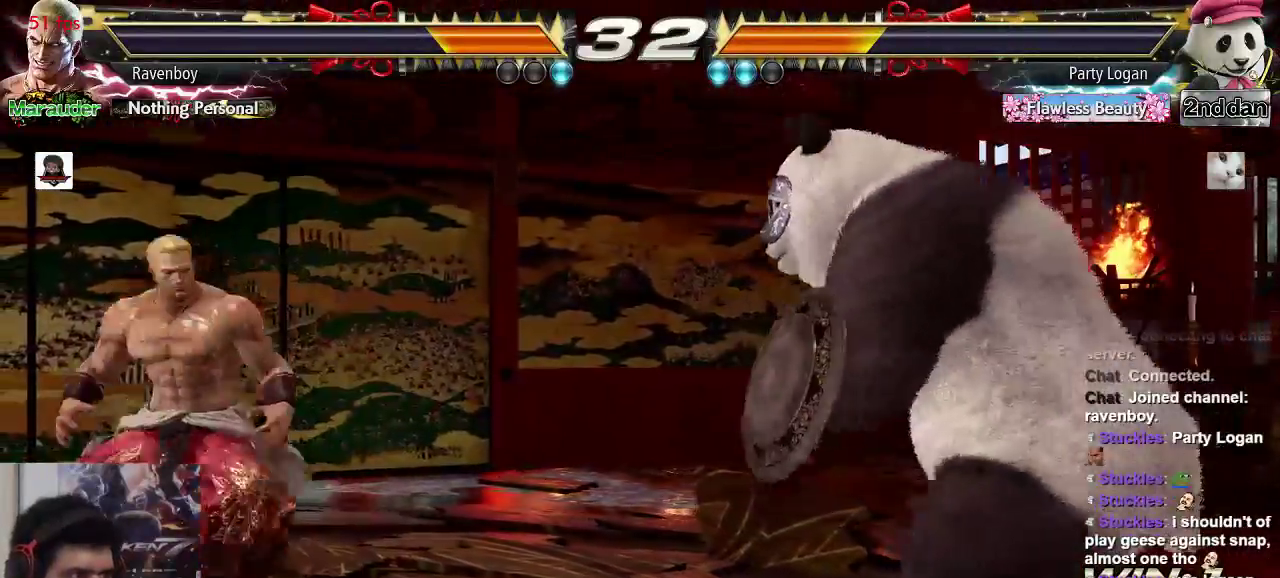
{"dt_ms": 500, "buttons": [], "left_stick": "center", "events": [[17, "left_stick", "center"], [83, "left_stick", "right"], [150, "left_stick", "down-right"], [183, "SQUARE", "down"], [183, "TRIANGLE", "down"], [250, "SQUARE", "up"], [250, "TRIANGLE", "up"], [317, "left_stick", "center"]]}
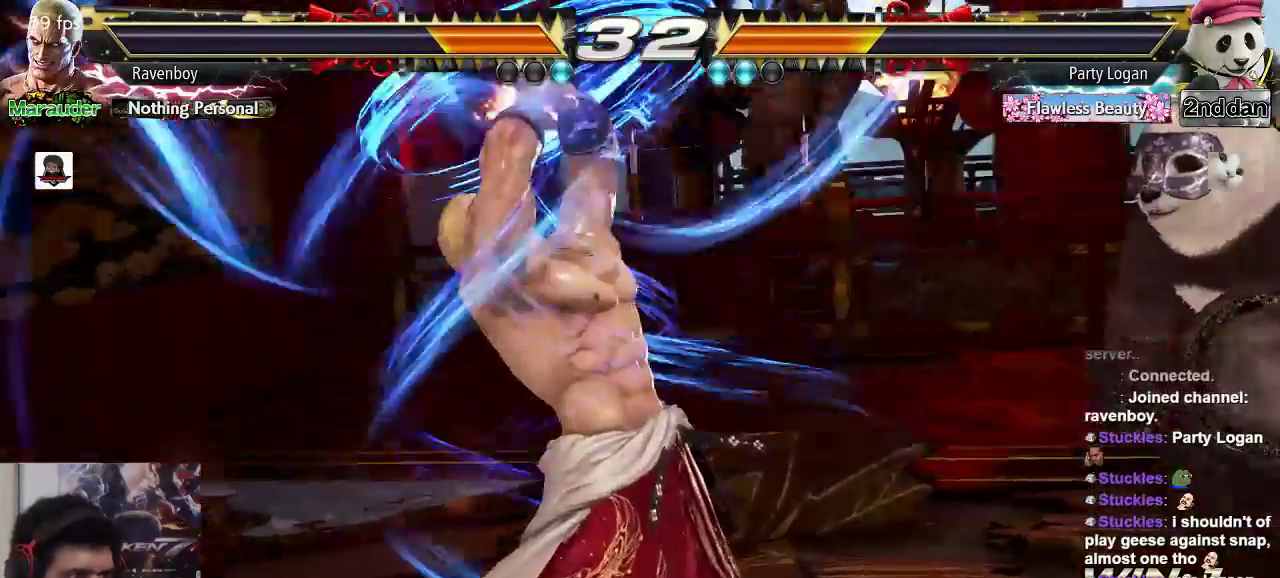
{"dt_ms": 500, "buttons": [], "left_stick": "center"}
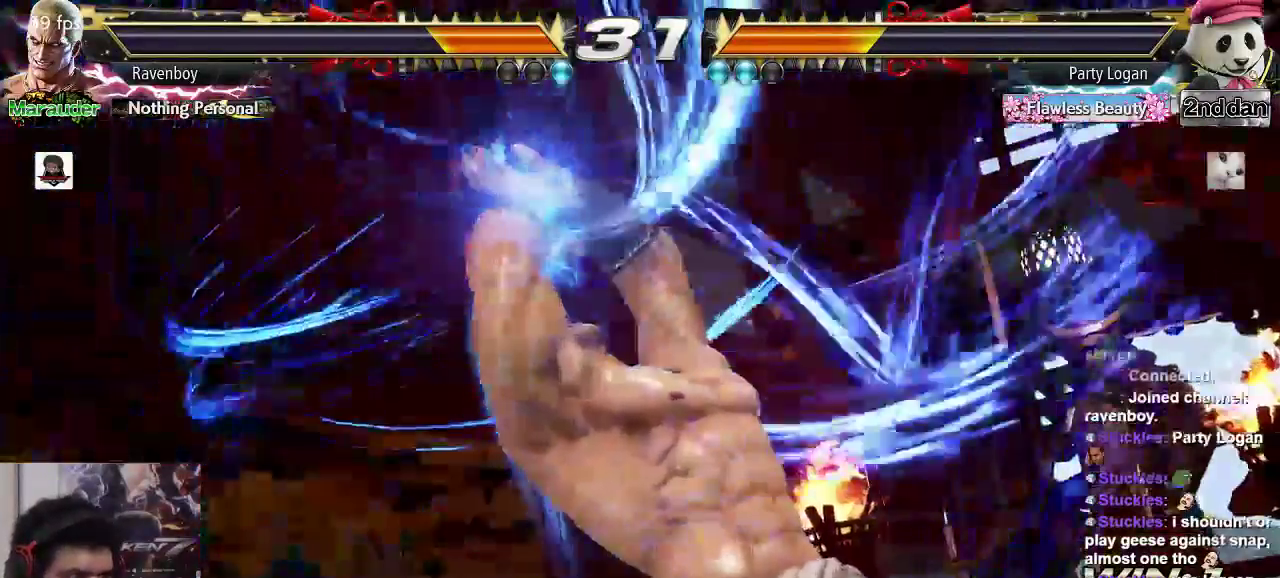
{"dt_ms": 500, "buttons": [], "left_stick": "center", "events": []}